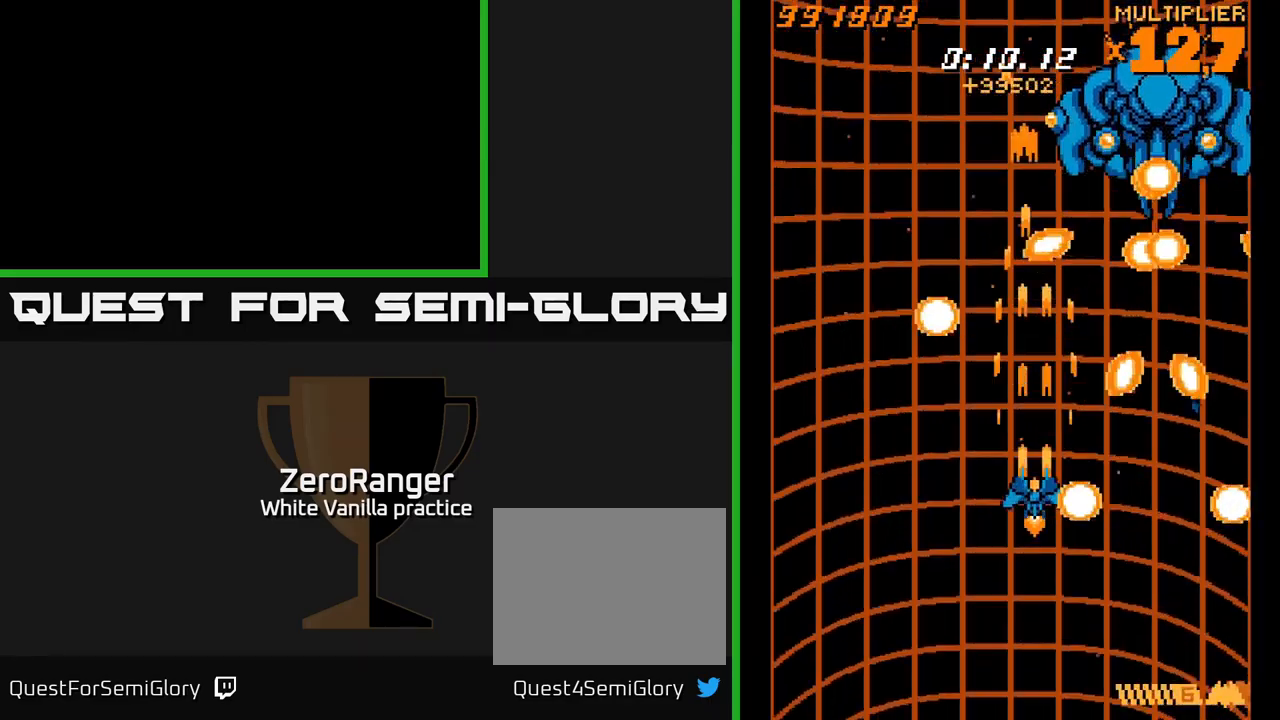
Gameplay with a controller (Xbox layout); each line is a JSON object with the inputs held at the frame after it. "events" lists button and stick changes between this image and that frame as [ms after this image, input, new state], when the widget could be followed in between. Not read: left_stick.
{"buttons": ["A", "DPAD_RIGHT"], "right_stick": "center", "events": [[34, "DPAD_RIGHT", "down"], [84, "DPAD_RIGHT", "up"], [100, "DPAD_DOWN", "up"], [134, "DPAD_LEFT", "down"], [234, "DPAD_DOWN", "down"], [351, "DPAD_DOWN", "up"], [417, "DPAD_LEFT", "up"], [434, "DPAD_DOWN", "down"], [434, "DPAD_RIGHT", "down"], [451, "DPAD_DOWN", "up"]]}
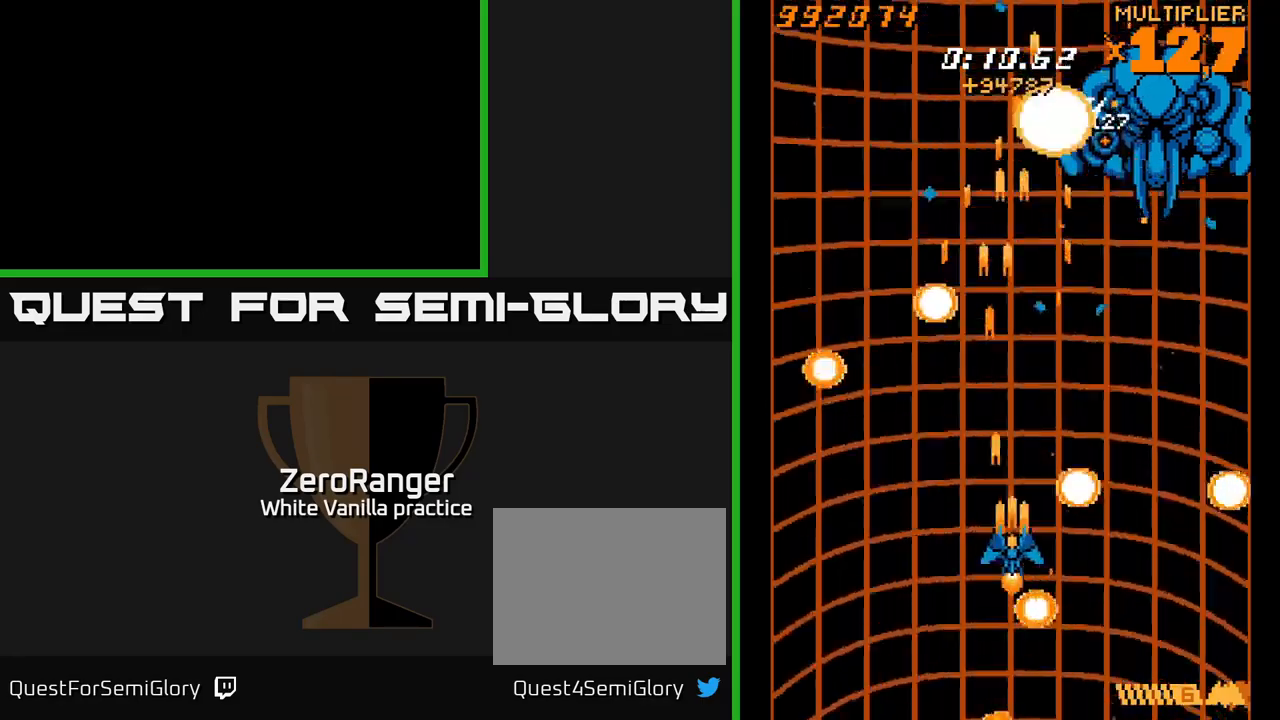
{"buttons": ["A", "DPAD_RIGHT"], "right_stick": "center", "events": [[33, "DPAD_RIGHT", "up"], [33, "DPAD_UP", "down"], [200, "DPAD_RIGHT", "down"], [266, "DPAD_UP", "up"]]}
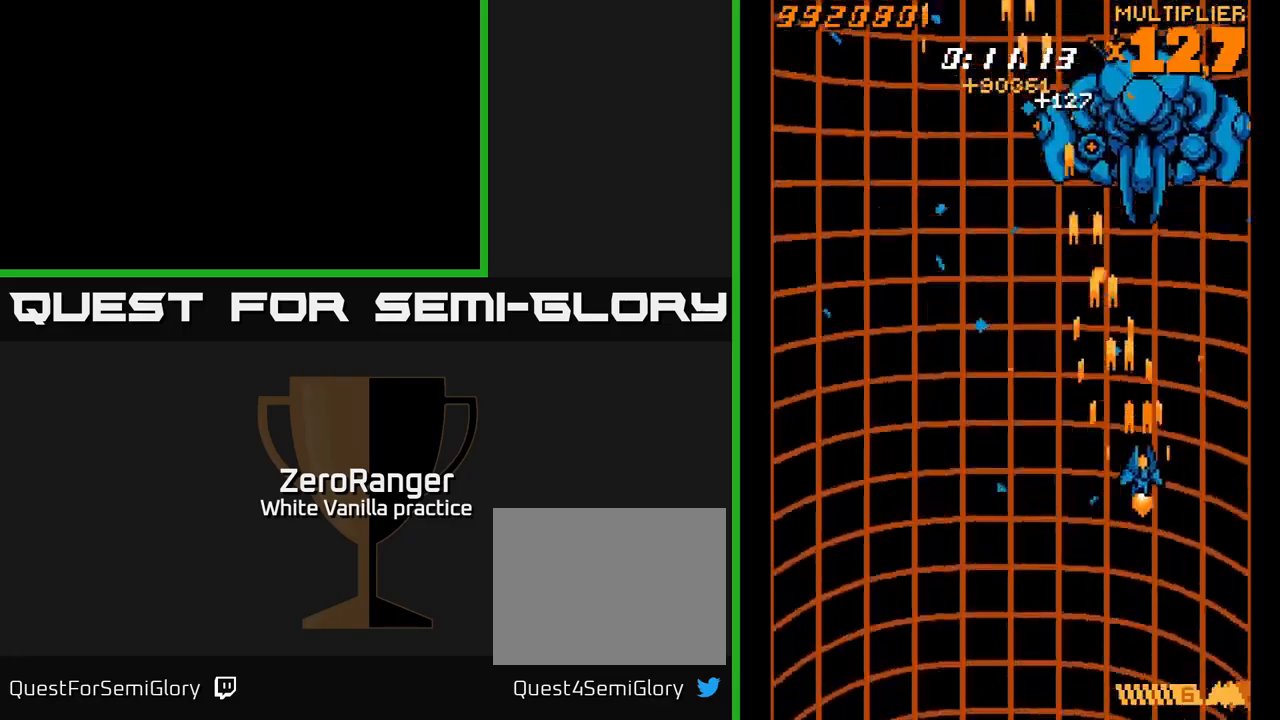
{"buttons": ["A"], "right_stick": "center", "events": [[216, "DPAD_DOWN", "down"], [233, "DPAD_RIGHT", "up"], [300, "DPAD_LEFT", "down"], [333, "DPAD_LEFT", "up"], [400, "DPAD_DOWN", "up"], [400, "DPAD_RIGHT", "down"], [500, "DPAD_RIGHT", "up"]]}
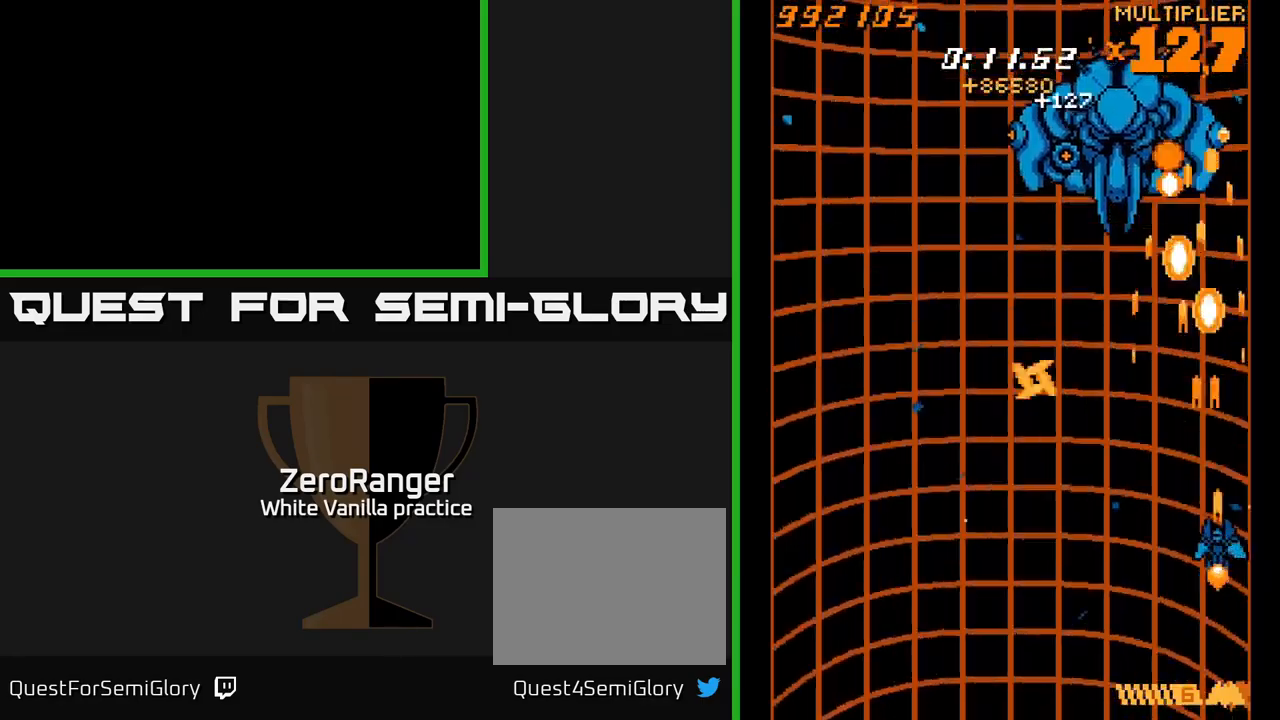
{"buttons": ["A", "DPAD_UP", "DPAD_LEFT"], "right_stick": "center", "events": [[16, "DPAD_LEFT", "down"], [16, "DPAD_UP", "down"], [100, "DPAD_UP", "up"], [150, "DPAD_UP", "down"], [333, "DPAD_UP", "up"], [483, "DPAD_UP", "down"]]}
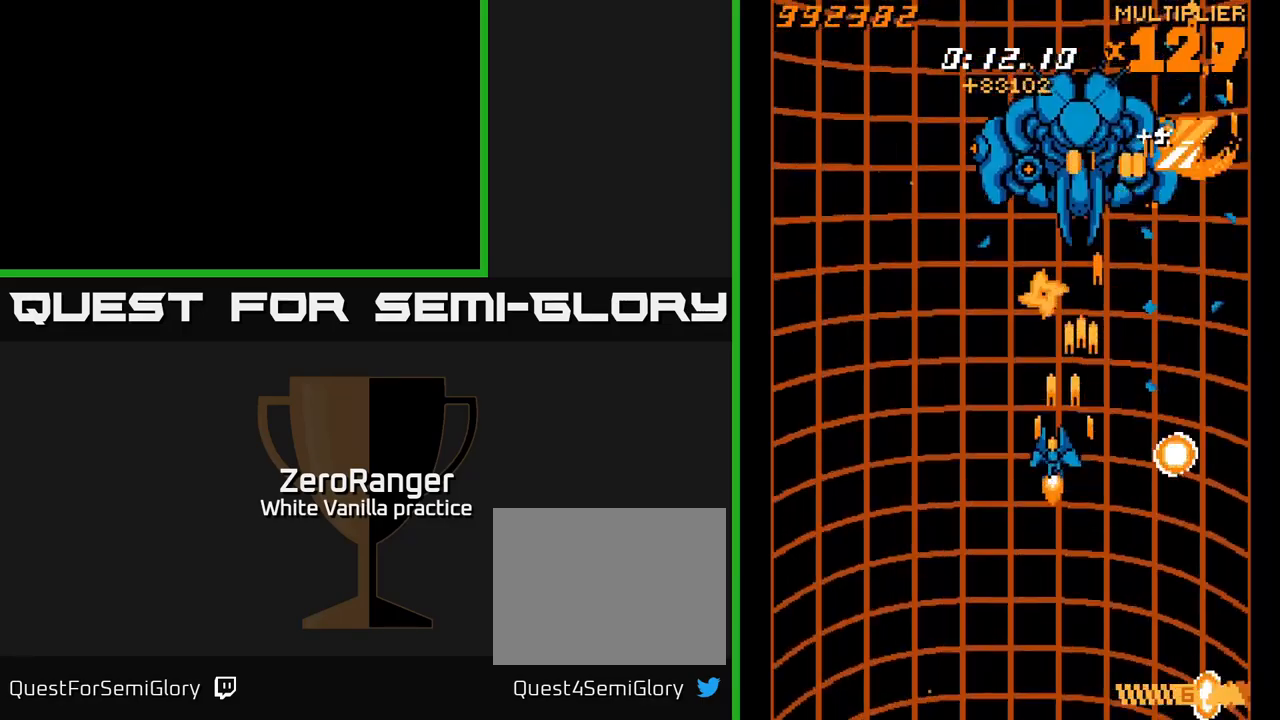
{"buttons": ["A", "DPAD_UP"], "right_stick": "center", "events": [[50, "DPAD_LEFT", "up"], [183, "DPAD_UP", "up"], [266, "DPAD_UP", "down"]]}
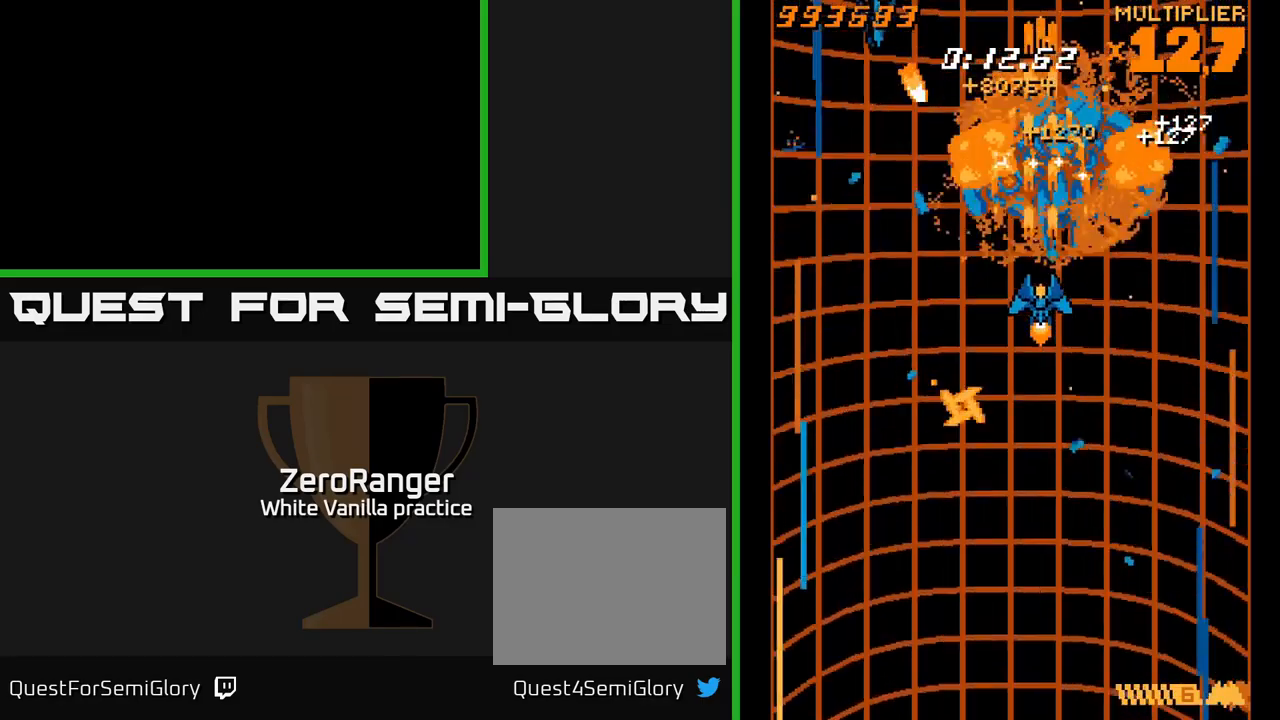
{"buttons": ["A", "L2", "DPAD_DOWN", "DPAD_LEFT"], "right_stick": "center", "events": [[66, "DPAD_UP", "up"], [116, "DPAD_RIGHT", "down"], [150, "DPAD_RIGHT", "up"], [200, "DPAD_UP", "down"], [366, "DPAD_LEFT", "down"], [416, "DPAD_UP", "up"], [433, "DPAD_DOWN", "down"], [483, "L2", "down"]]}
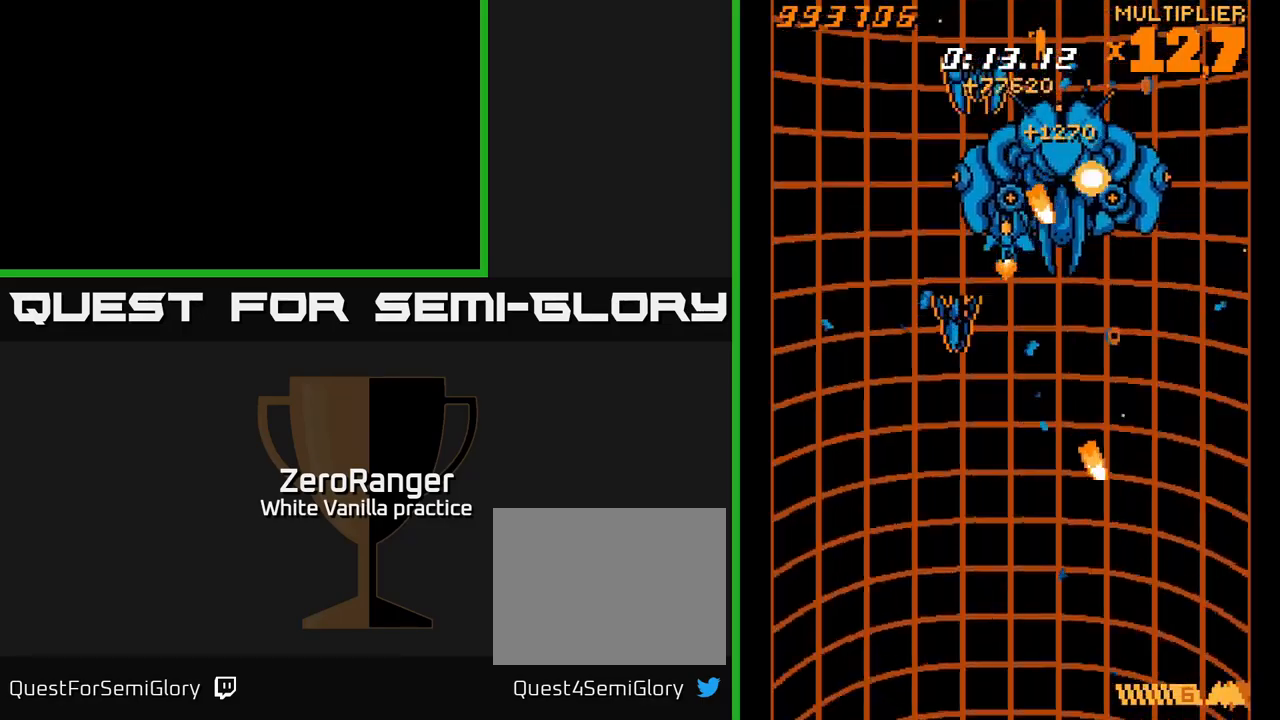
{"buttons": ["X", "DPAD_DOWN"], "right_stick": "center", "events": [[16, "DPAD_DOWN", "up"], [66, "DPAD_DOWN", "down"], [66, "DPAD_LEFT", "up"], [166, "DPAD_RIGHT", "down"], [200, "DPAD_RIGHT", "up"], [283, "X", "down"], [300, "A", "up"], [300, "DPAD_LEFT", "down"], [333, "DPAD_LEFT", "up"], [333, "L2", "up"]]}
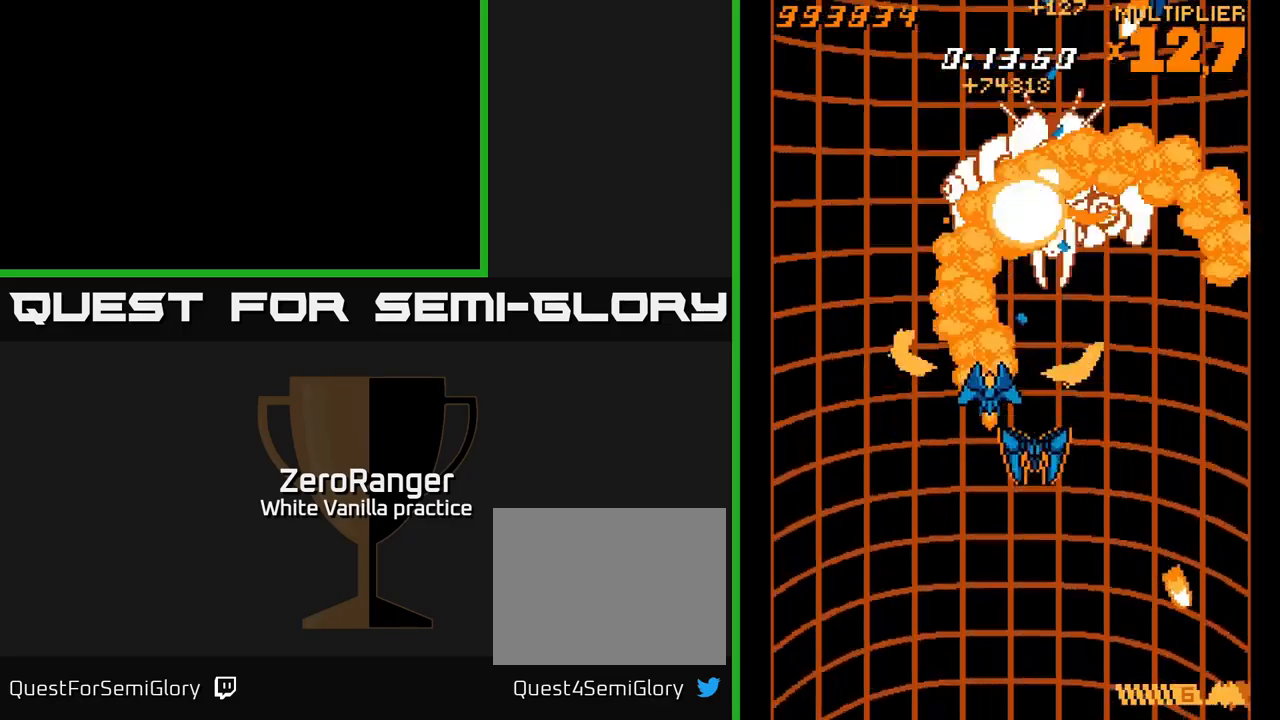
{"buttons": ["A", "DPAD_DOWN"], "right_stick": "center", "events": [[233, "DPAD_RIGHT", "down"], [333, "A", "down"], [350, "DPAD_RIGHT", "up"], [350, "X", "up"]]}
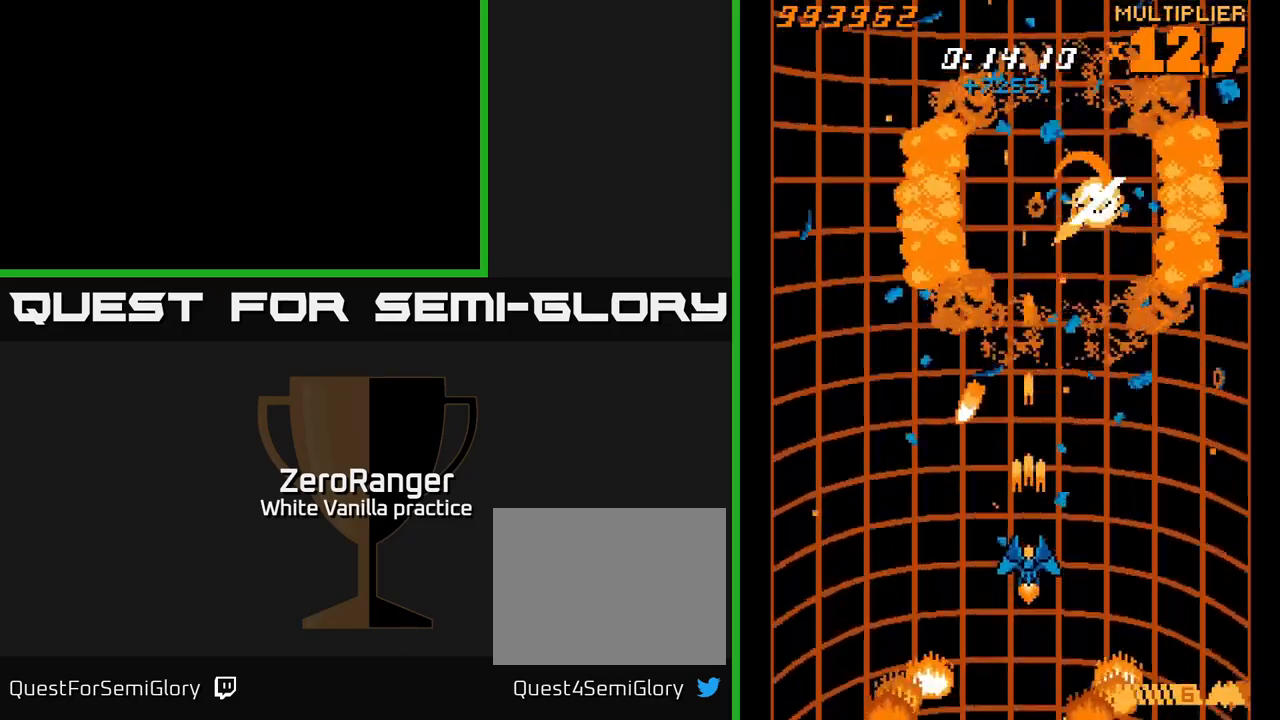
{"buttons": ["A", "DPAD_LEFT"], "right_stick": "center", "events": [[100, "DPAD_RIGHT", "down"], [166, "DPAD_RIGHT", "up"], [183, "DPAD_DOWN", "up"], [233, "DPAD_LEFT", "down"]]}
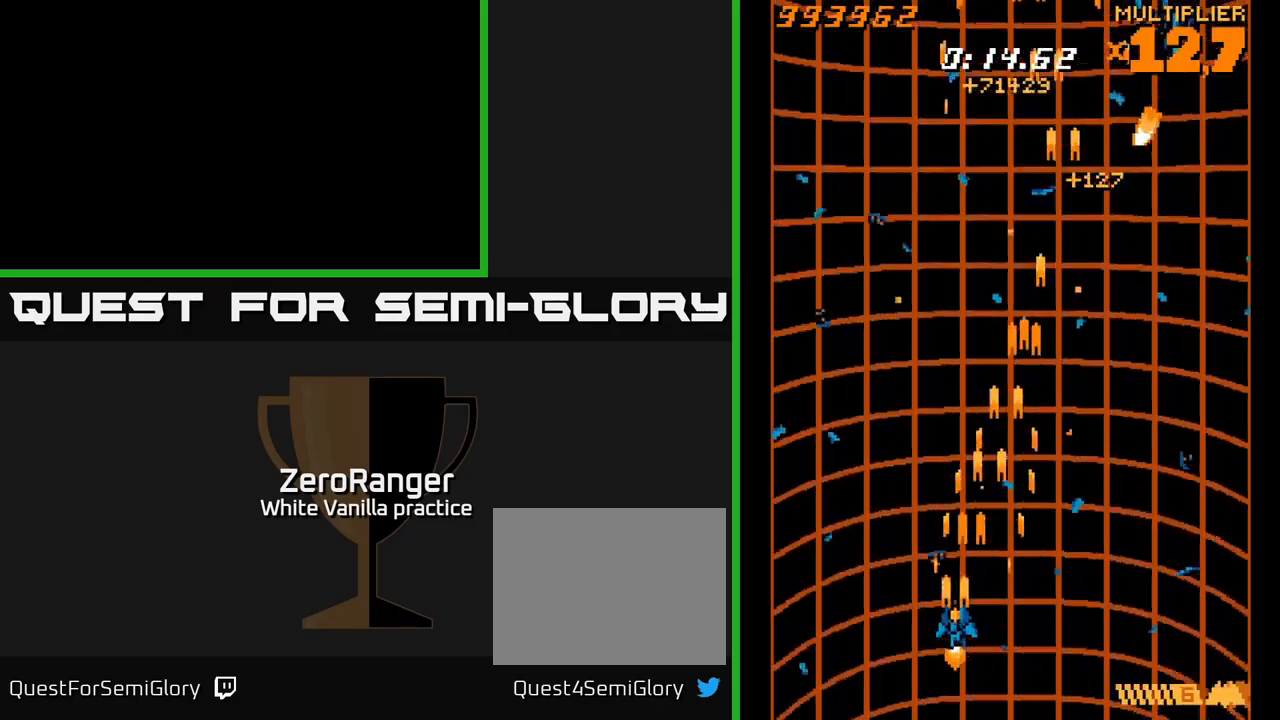
{"buttons": ["A", "DPAD_DOWN", "DPAD_RIGHT"], "right_stick": "center", "events": [[83, "DPAD_LEFT", "up"], [116, "DPAD_RIGHT", "down"], [400, "DPAD_DOWN", "down"]]}
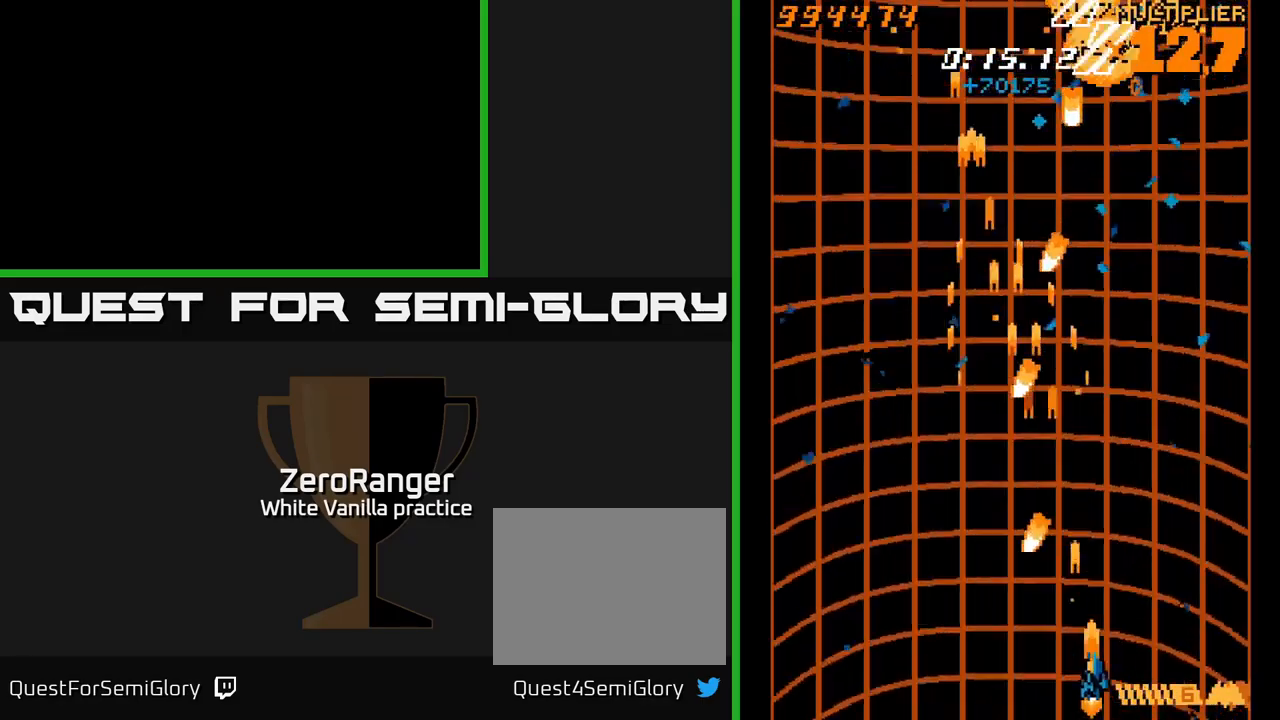
{"buttons": ["A", "DPAD_LEFT"], "right_stick": "center", "events": [[66, "DPAD_DOWN", "up"], [166, "DPAD_RIGHT", "up"], [200, "DPAD_LEFT", "down"]]}
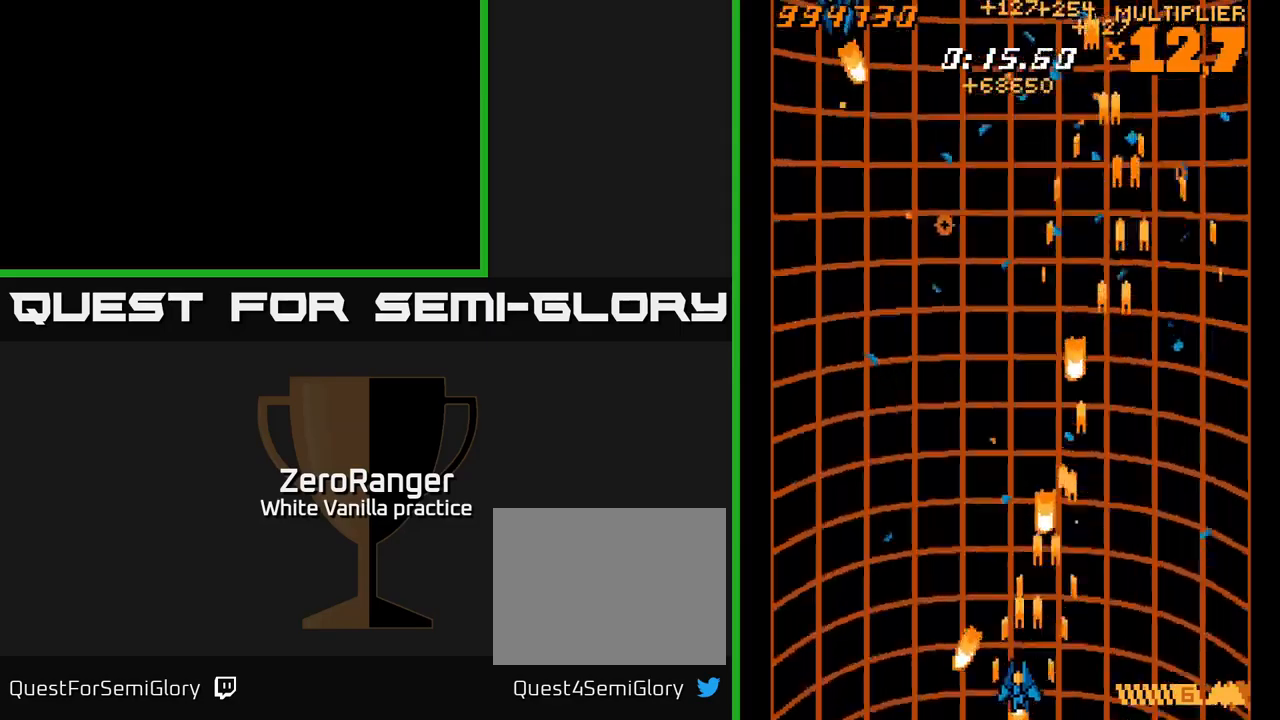
{"buttons": ["A", "DPAD_RIGHT"], "right_stick": "center", "events": [[300, "DPAD_LEFT", "up"], [300, "DPAD_RIGHT", "down"]]}
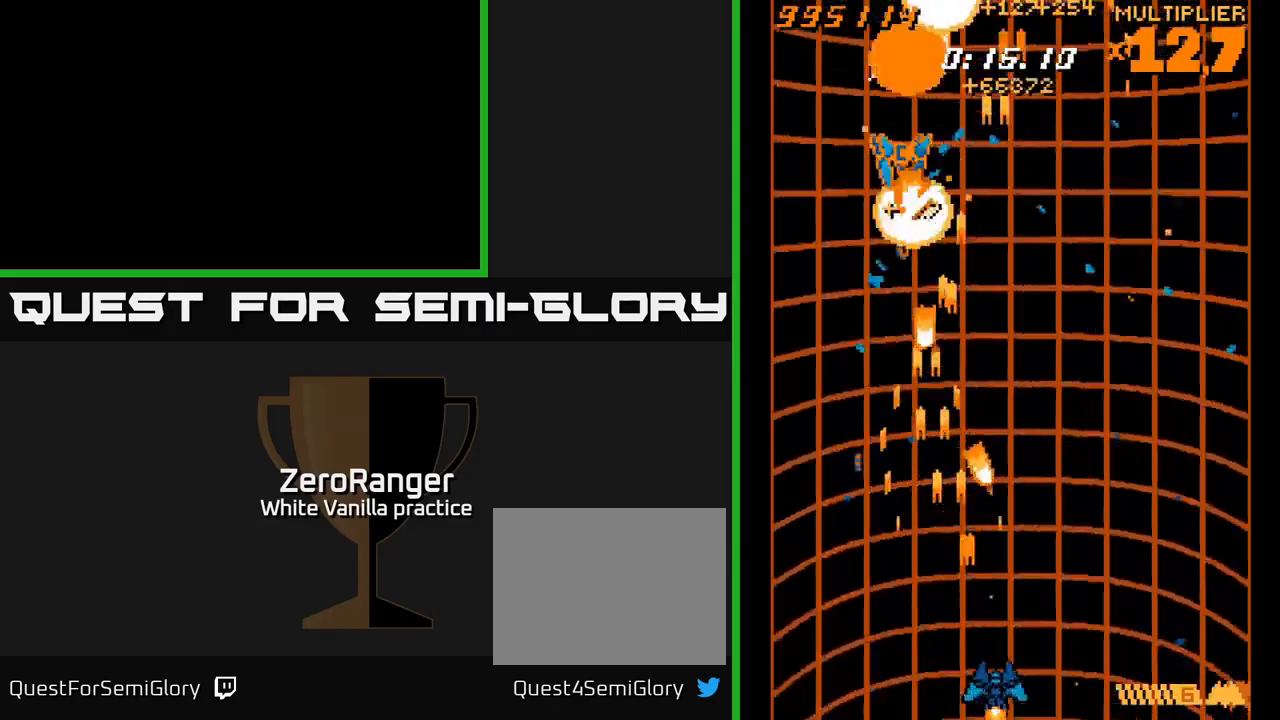
{"buttons": ["A", "DPAD_RIGHT"], "right_stick": "center", "events": [[117, "DPAD_RIGHT", "up"], [133, "DPAD_LEFT", "down"], [450, "DPAD_LEFT", "up"], [483, "DPAD_RIGHT", "down"]]}
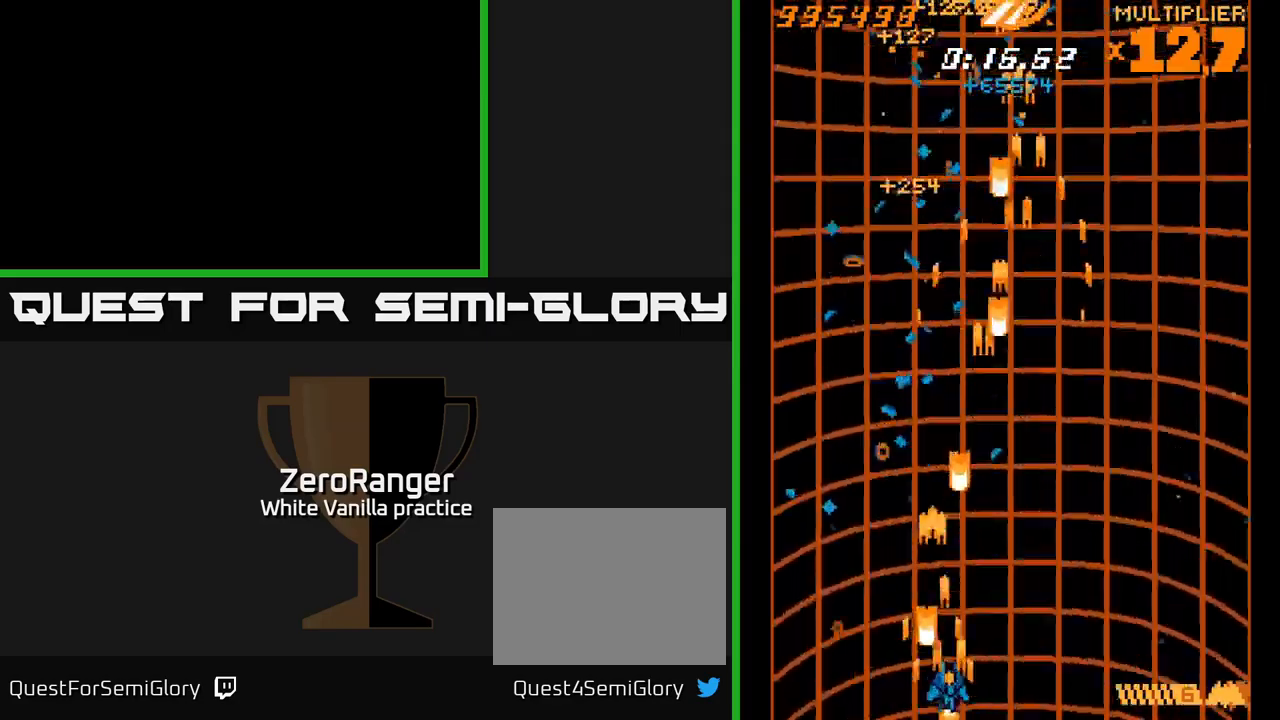
{"buttons": ["A", "DPAD_RIGHT"], "right_stick": "center", "events": []}
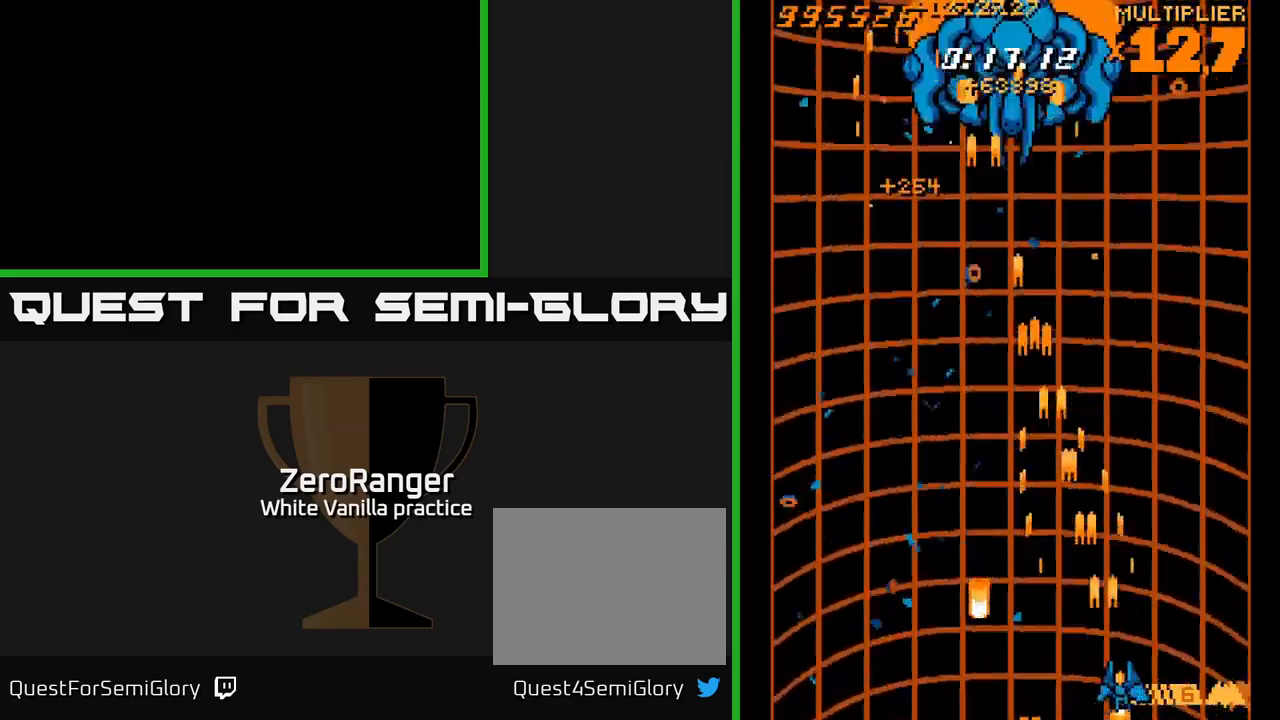
{"buttons": ["A", "DPAD_UP", "DPAD_LEFT"], "right_stick": "center", "events": [[50, "DPAD_RIGHT", "up"], [67, "DPAD_UP", "down"], [100, "DPAD_LEFT", "down"], [183, "DPAD_UP", "up"], [233, "DPAD_UP", "down"]]}
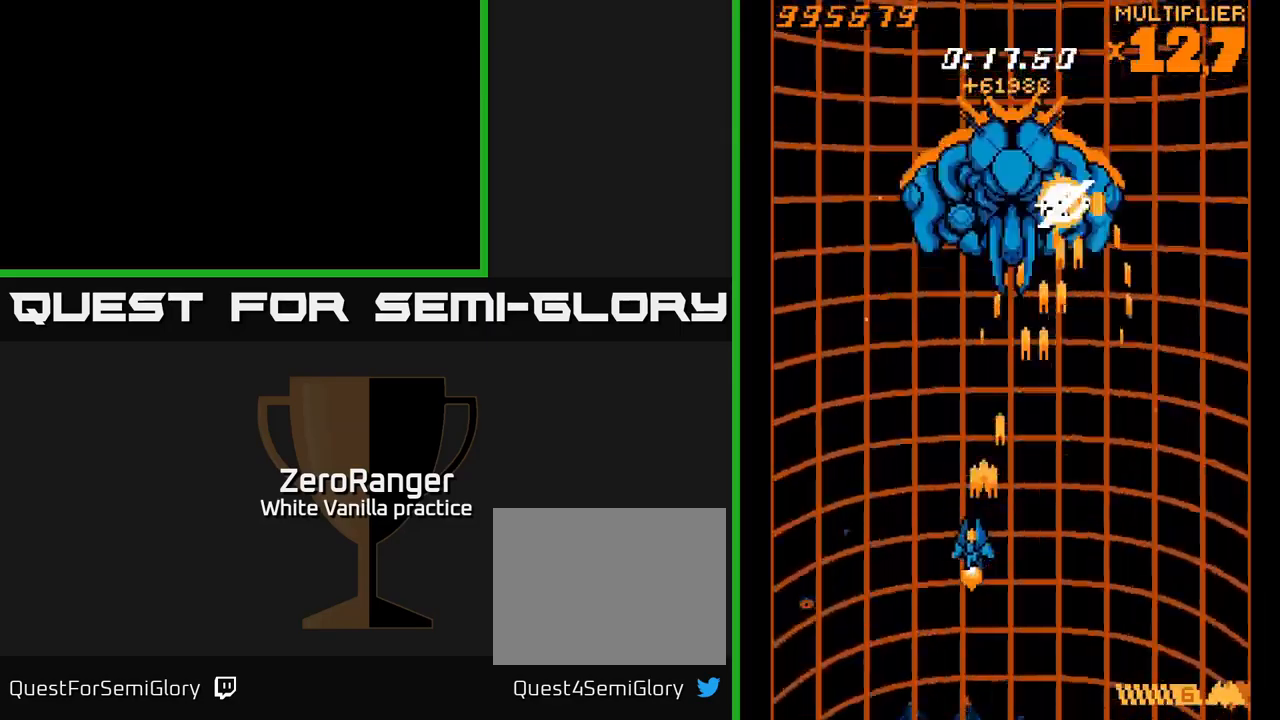
{"buttons": ["A", "DPAD_DOWN", "DPAD_RIGHT"], "right_stick": "center", "events": [[217, "DPAD_UP", "up"], [267, "DPAD_LEFT", "up"], [283, "DPAD_DOWN", "down"], [283, "DPAD_RIGHT", "down"]]}
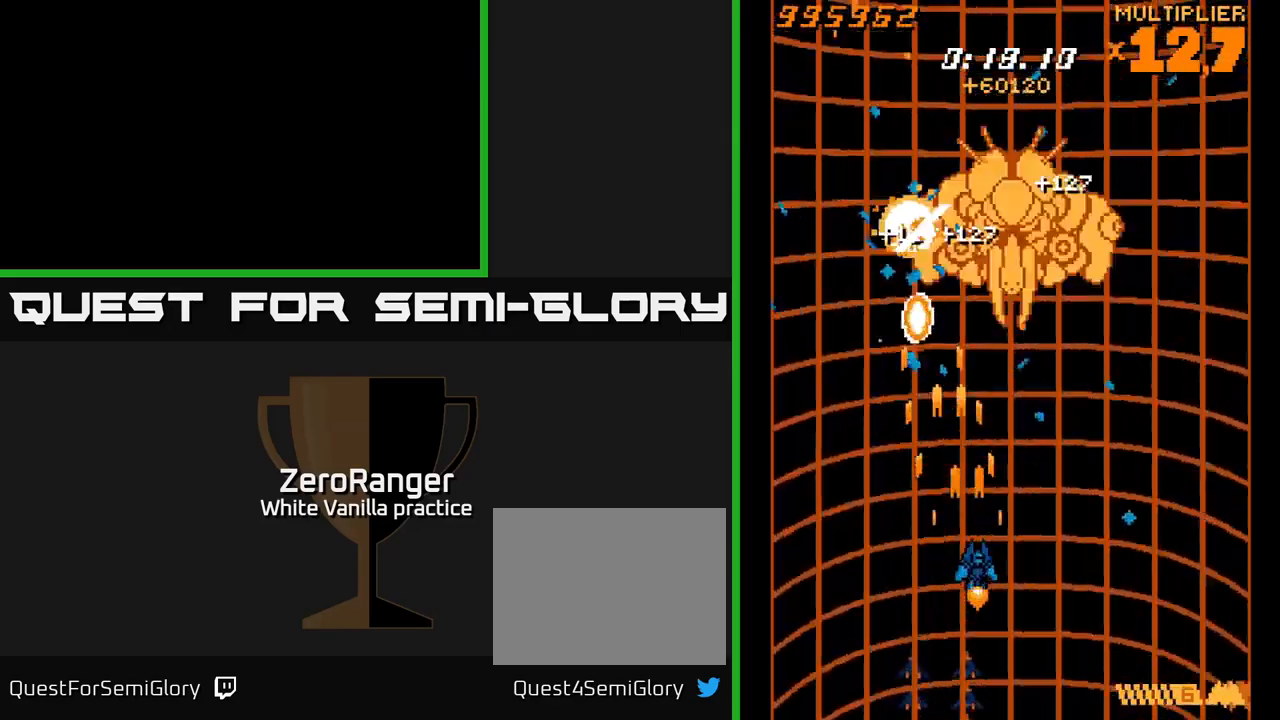
{"buttons": ["A", "DPAD_DOWN"], "right_stick": "center", "events": [[250, "DPAD_DOWN", "up"], [333, "DPAD_DOWN", "down"], [400, "DPAD_RIGHT", "up"], [417, "DPAD_LEFT", "down"], [483, "DPAD_LEFT", "up"]]}
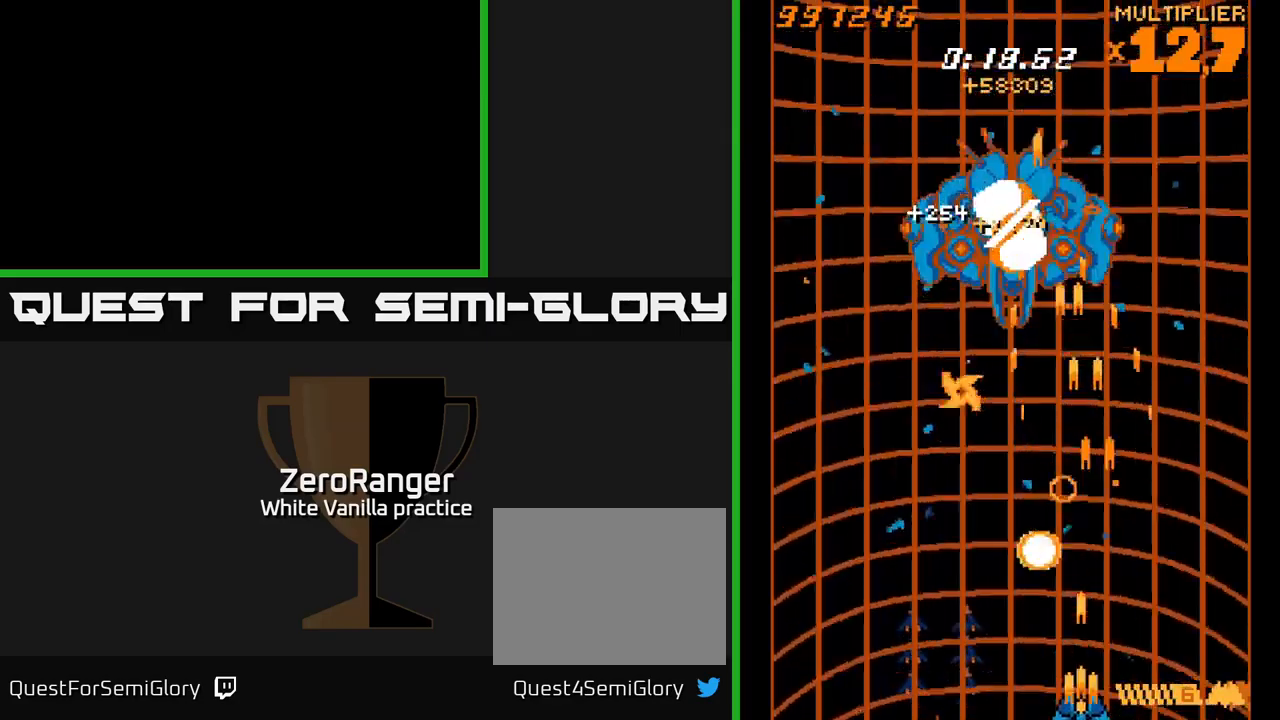
{"buttons": ["A", "DPAD_UP", "DPAD_LEFT"], "right_stick": "center", "events": [[50, "DPAD_DOWN", "up"], [67, "DPAD_RIGHT", "down"], [150, "DPAD_UP", "down"], [200, "DPAD_RIGHT", "up"], [283, "DPAD_LEFT", "down"]]}
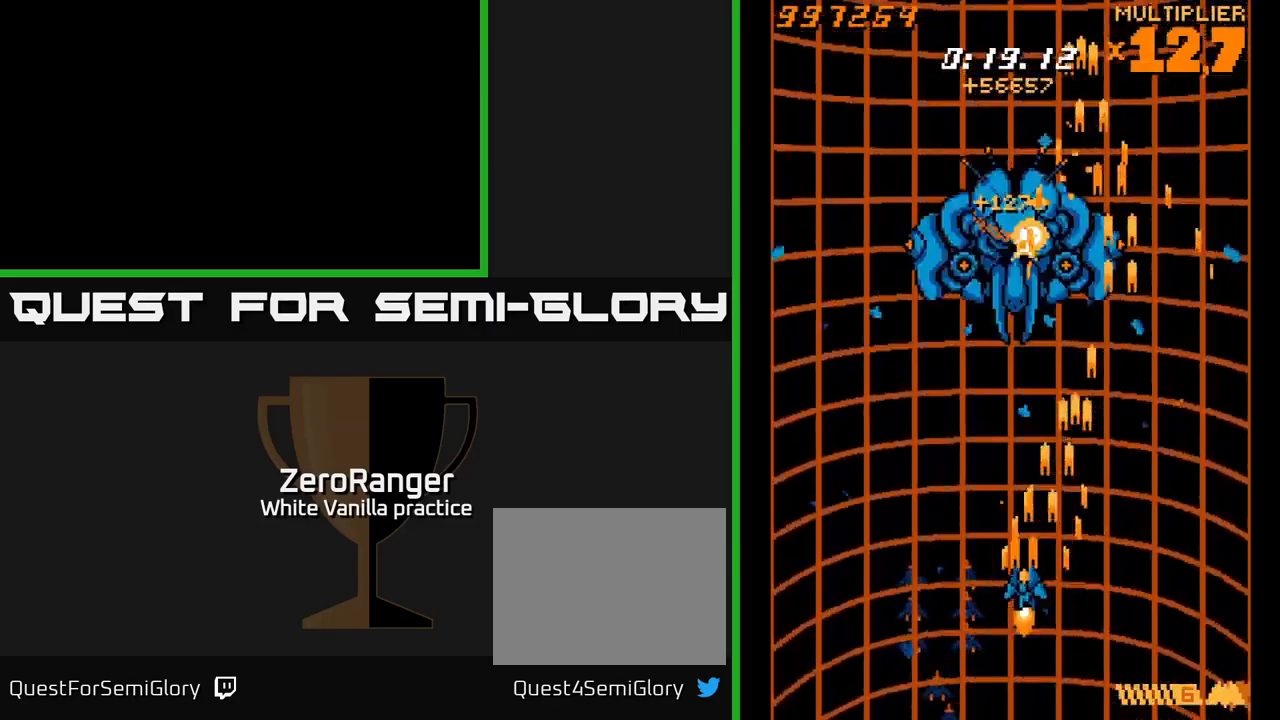
{"buttons": ["L2", "DPAD_DOWN"], "right_stick": "center", "events": [[117, "L2", "down"], [183, "A", "up"], [333, "DPAD_UP", "up"], [350, "DPAD_LEFT", "up"], [367, "DPAD_DOWN", "down"]]}
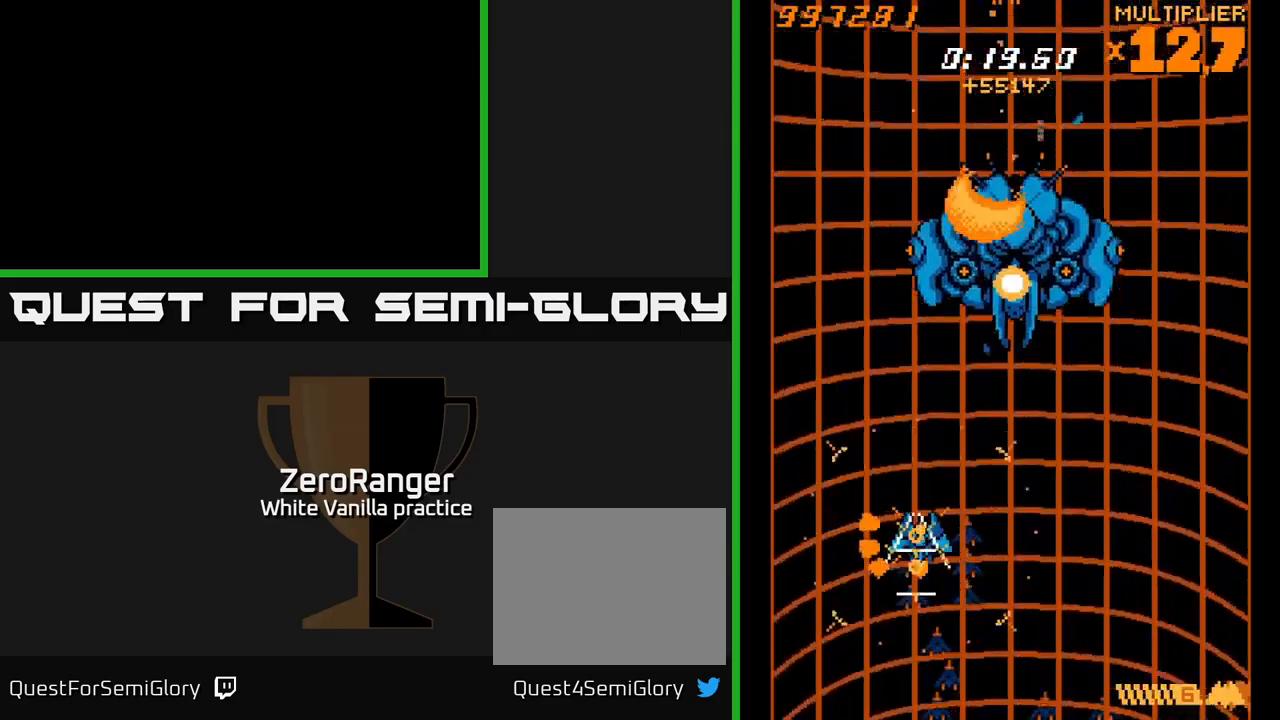
{"buttons": ["L2", "DPAD_DOWN"], "right_stick": "center", "events": [[150, "DPAD_DOWN", "up"], [367, "DPAD_DOWN", "down"]]}
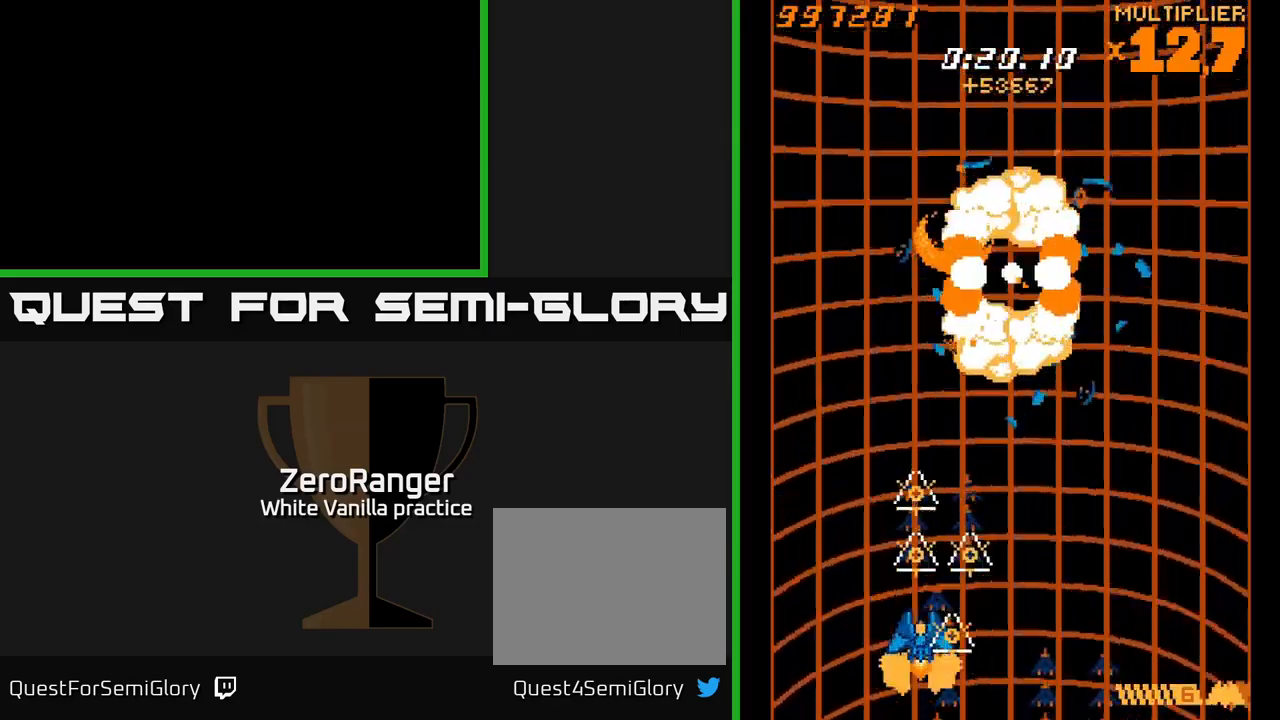
{"buttons": ["L2"], "right_stick": "center", "events": [[33, "L2", "up"], [50, "DPAD_DOWN", "up"], [83, "L2", "down"], [100, "DPAD_UP", "down"], [349, "DPAD_UP", "up"]]}
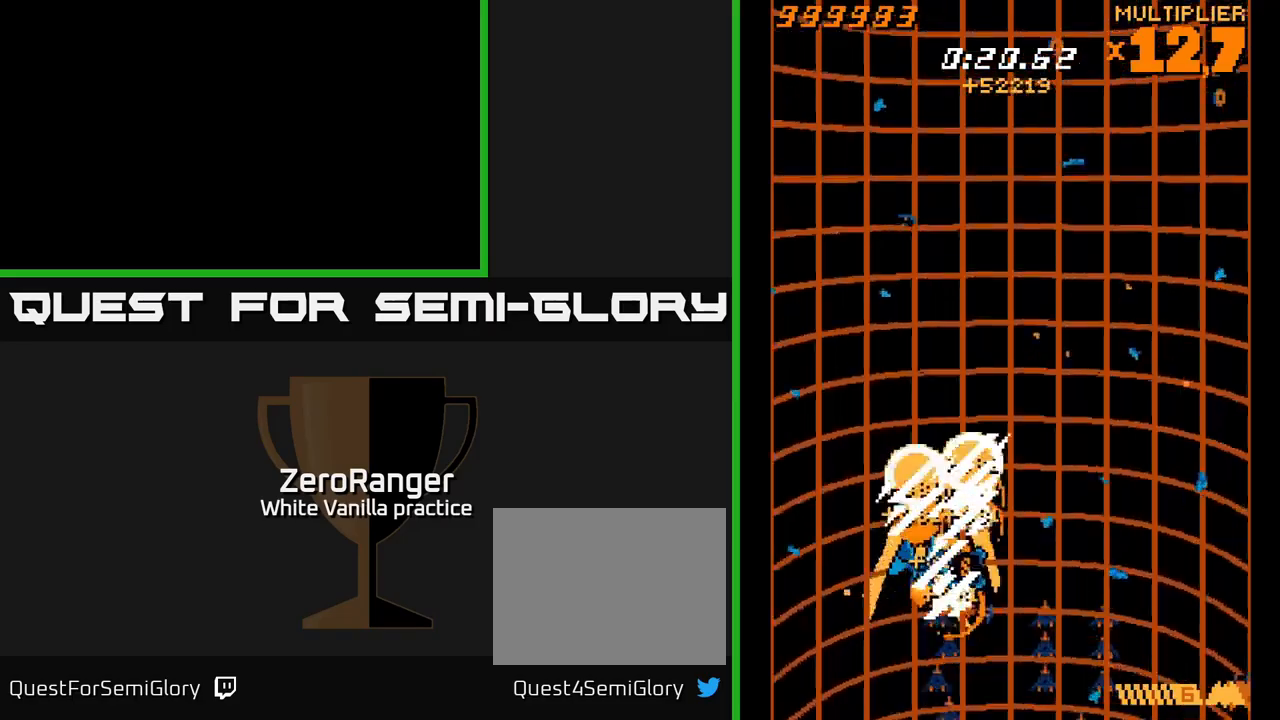
{"buttons": ["L2", "DPAD_RIGHT"], "right_stick": "center", "events": [[217, "DPAD_RIGHT", "down"], [234, "DPAD_DOWN", "down"], [417, "DPAD_DOWN", "up"]]}
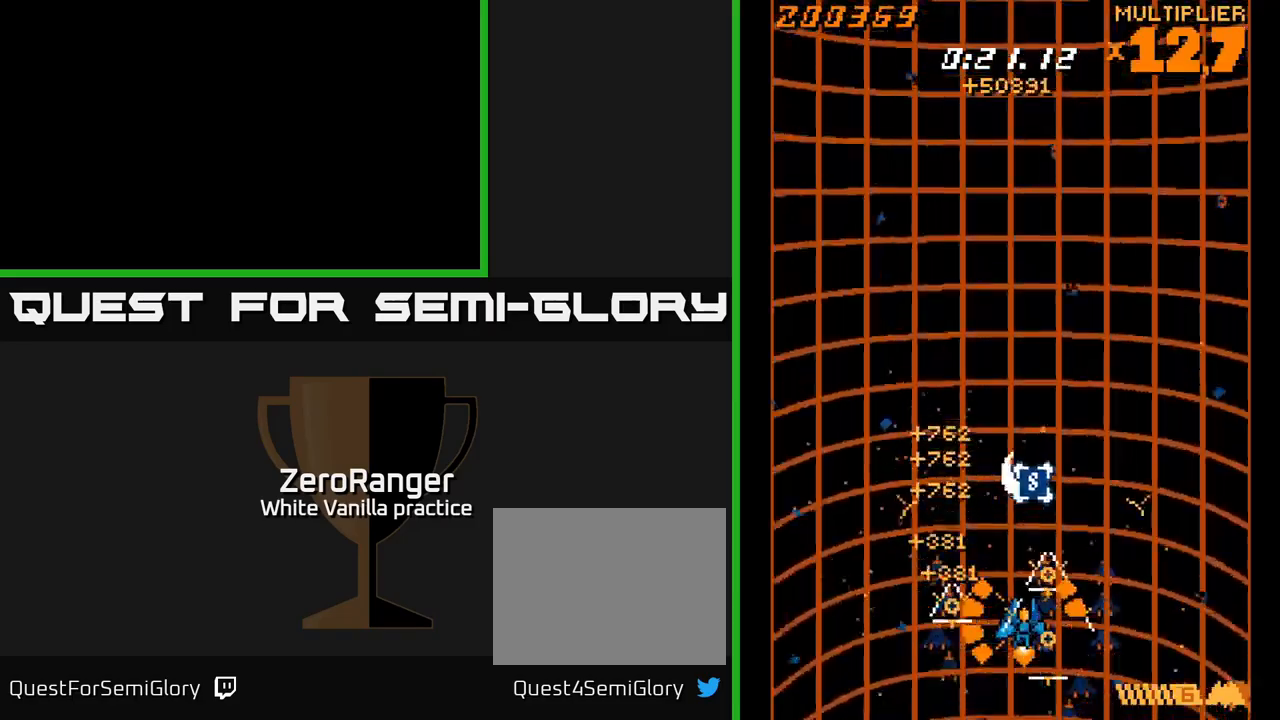
{"buttons": ["L2", "DPAD_RIGHT"], "right_stick": "center", "events": [[17, "DPAD_RIGHT", "up"], [34, "DPAD_UP", "down"], [267, "L2", "up"], [284, "DPAD_UP", "up"], [334, "DPAD_RIGHT", "down"], [334, "L2", "down"], [384, "DPAD_UP", "down"], [450, "DPAD_UP", "up"]]}
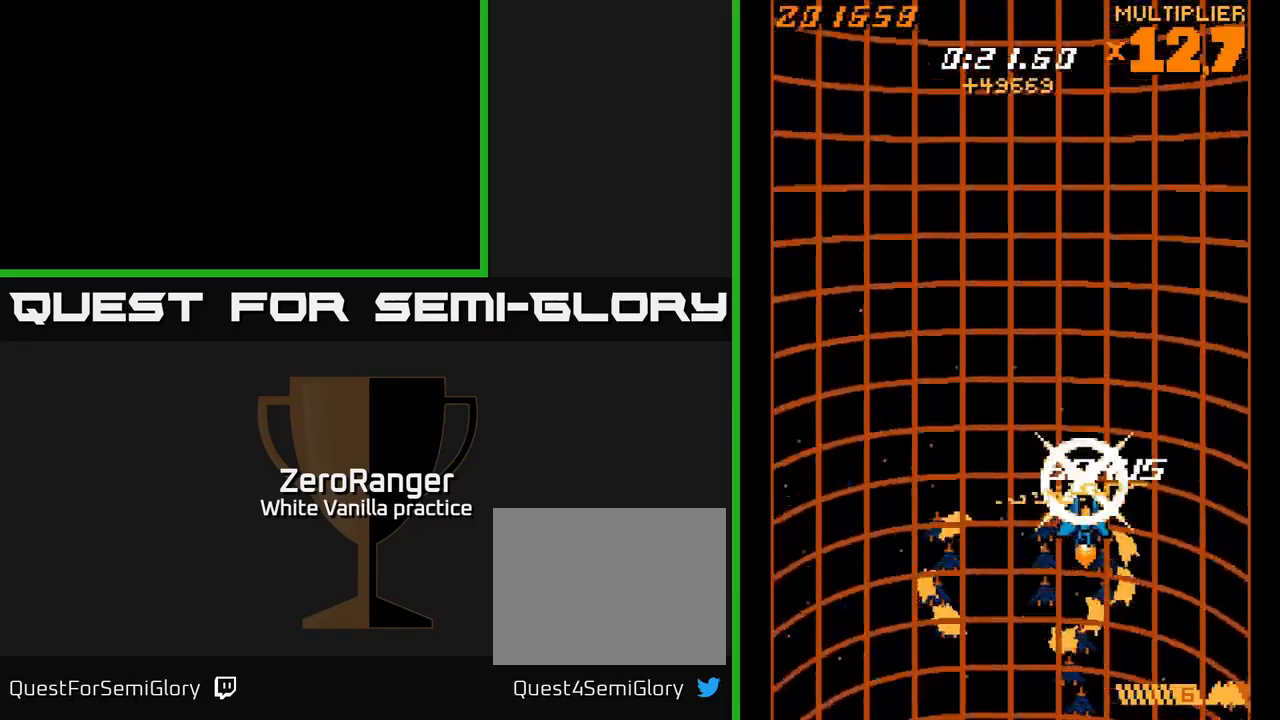
{"buttons": ["L2", "DPAD_DOWN"], "right_stick": "center", "events": [[167, "DPAD_RIGHT", "up"], [234, "DPAD_LEFT", "down"], [334, "DPAD_DOWN", "down"], [400, "DPAD_LEFT", "up"]]}
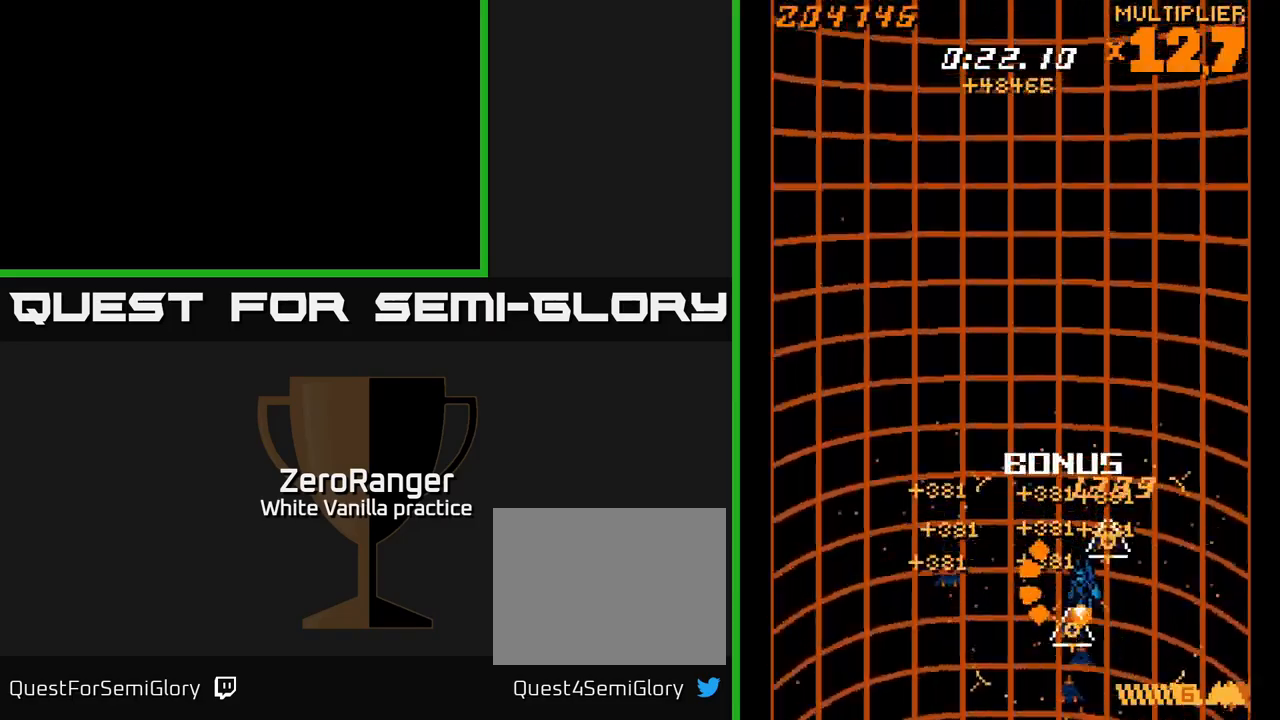
{"buttons": ["DPAD_UP", "DPAD_LEFT"], "right_stick": "center", "events": [[167, "DPAD_RIGHT", "down"], [250, "DPAD_RIGHT", "up"], [317, "DPAD_DOWN", "up"], [317, "DPAD_LEFT", "down"], [384, "DPAD_UP", "down"], [434, "L2", "up"]]}
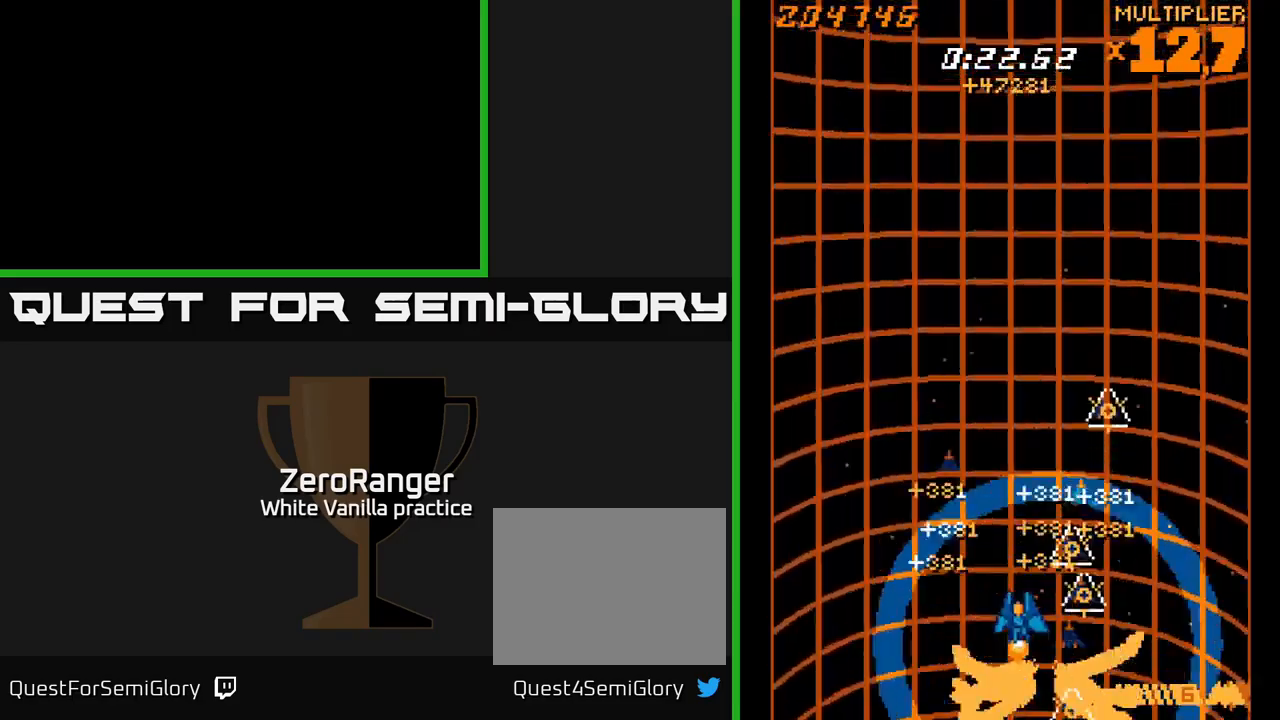
{"buttons": ["L2", "DPAD_UP"], "right_stick": "center", "events": [[50, "L2", "down"], [150, "DPAD_LEFT", "up"], [317, "DPAD_LEFT", "down"], [417, "DPAD_LEFT", "up"]]}
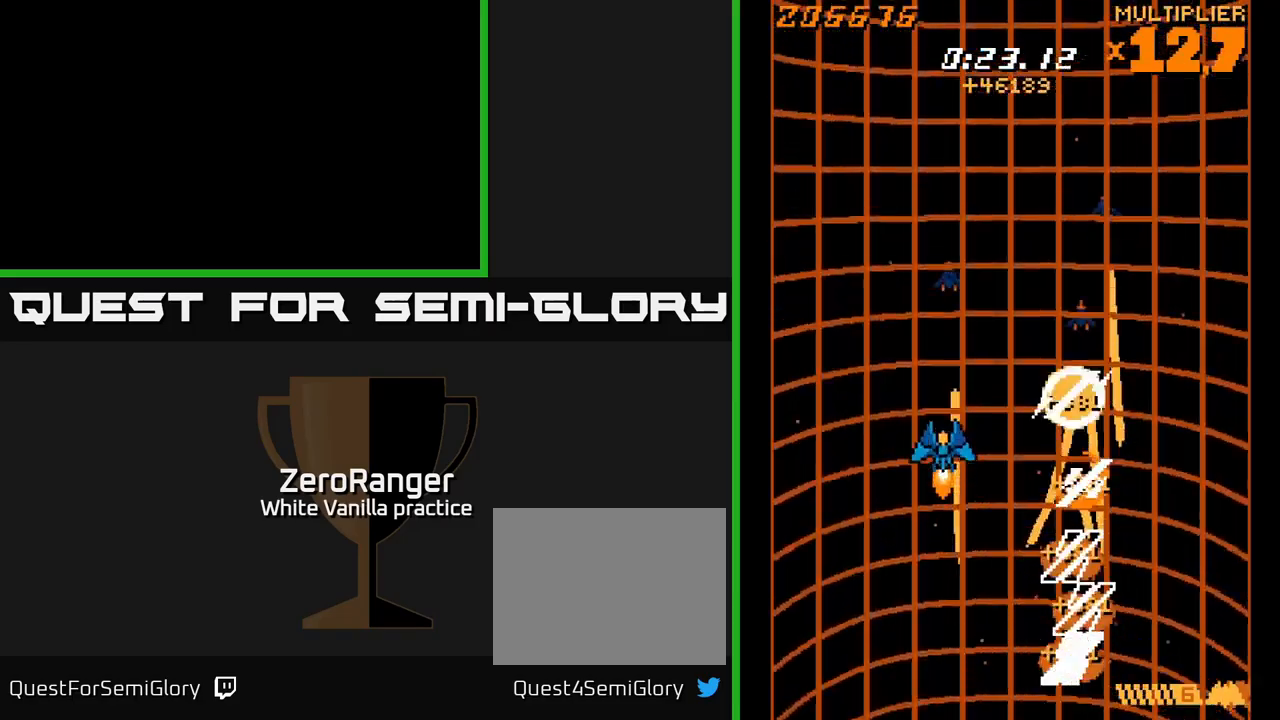
{"buttons": ["X", "DPAD_UP"], "right_stick": "center", "events": [[117, "DPAD_UP", "up"], [150, "DPAD_UP", "down"], [434, "L2", "up"], [500, "X", "down"]]}
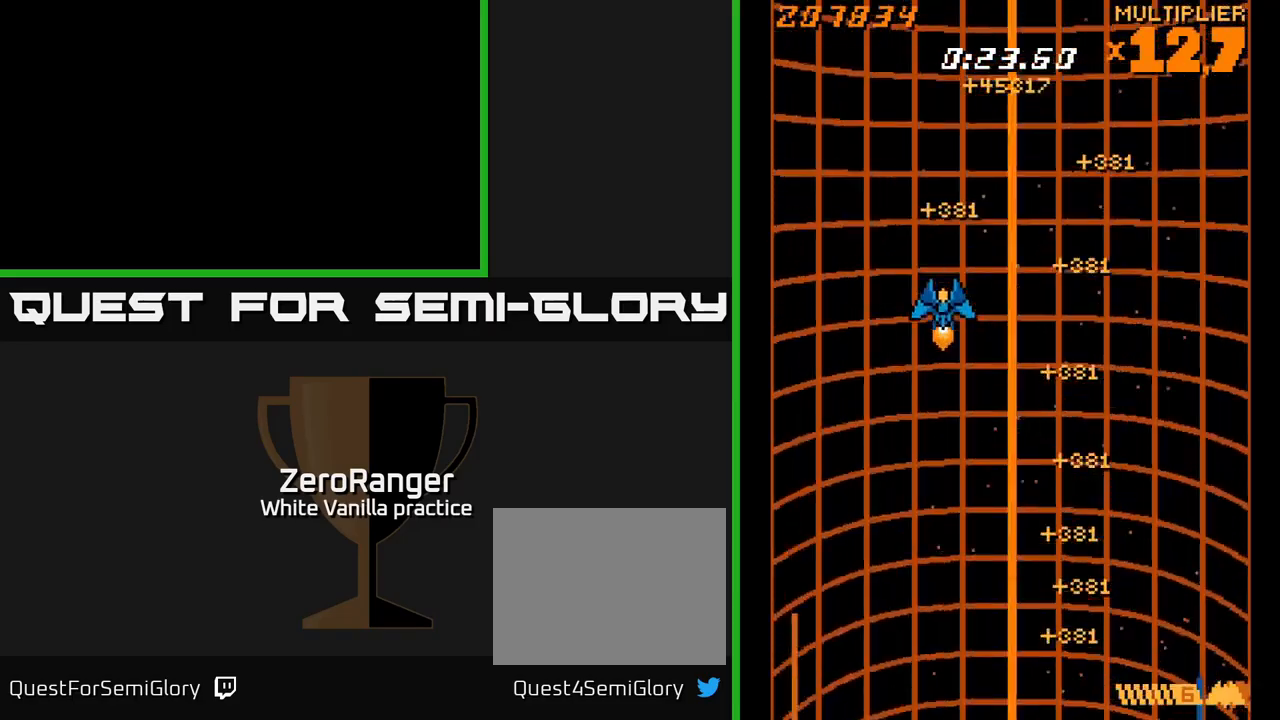
{"buttons": ["A", "DPAD_RIGHT"], "right_stick": "center"}
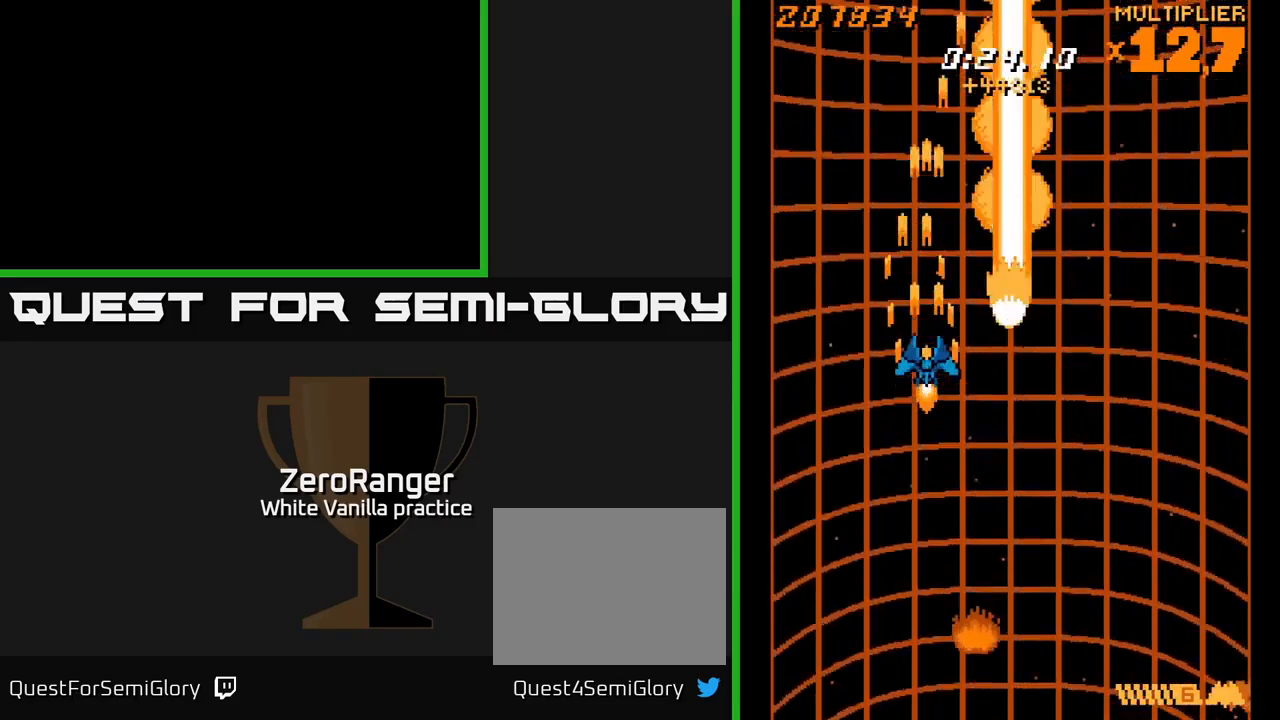
{"buttons": ["A"], "right_stick": "center", "events": [[17, "DPAD_RIGHT", "up"], [17, "DPAD_UP", "down"], [234, "DPAD_UP", "up"], [434, "DPAD_RIGHT", "down"], [500, "DPAD_RIGHT", "up"]]}
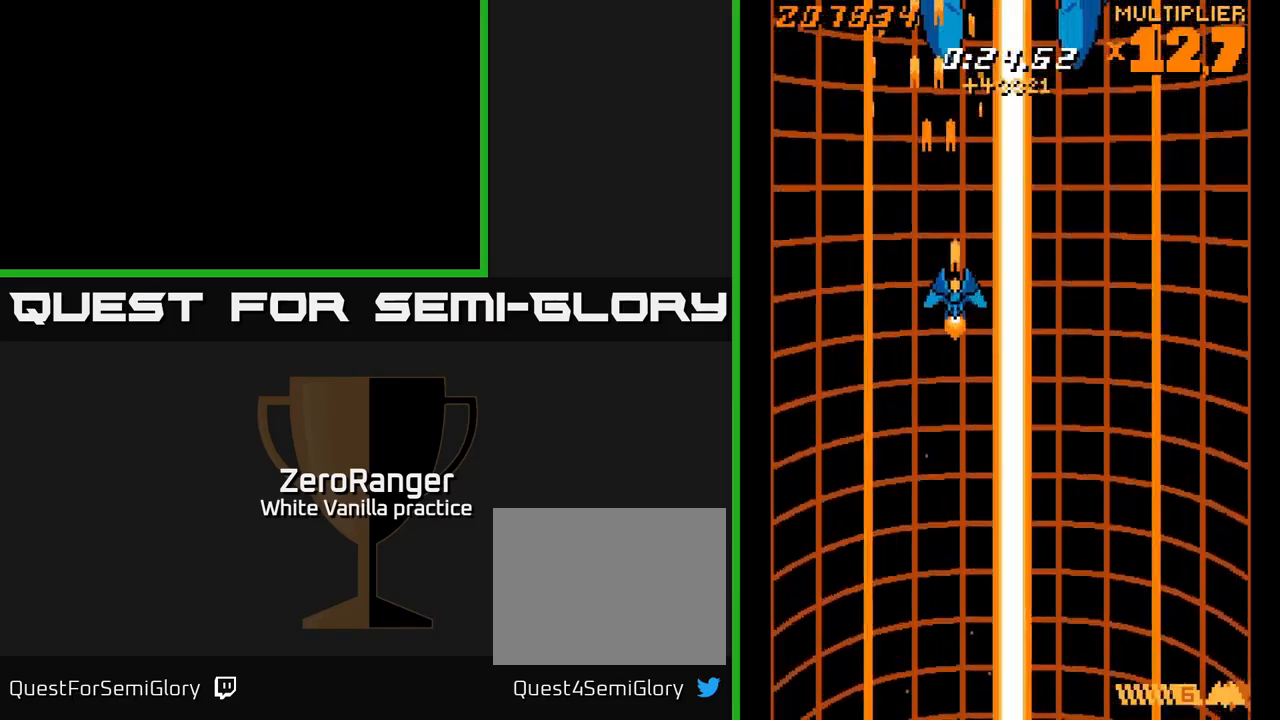
{"buttons": ["A"], "right_stick": "center", "events": []}